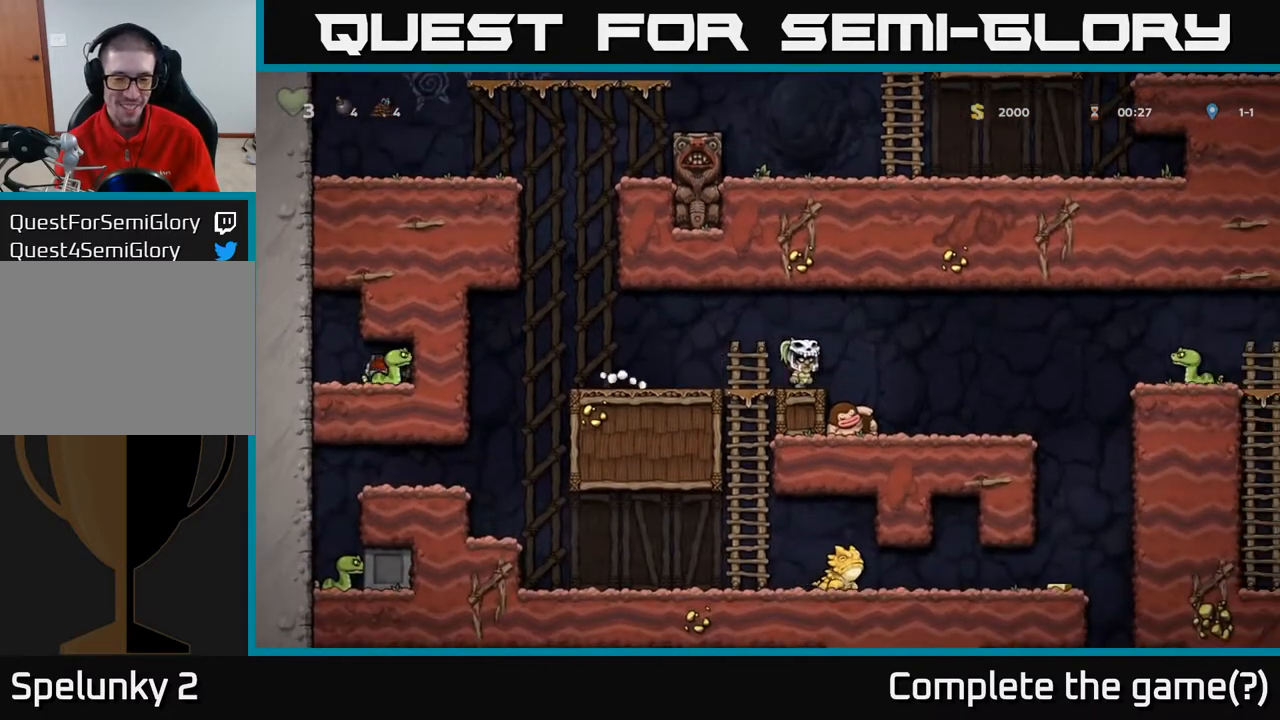
Gameplay with a controller (Xbox layout); each line is a JSON object with the inputs held at the frame after it. "events" lists button and stick changes between this image and that frame as [ms after this image, input, new state], when the widget could be followed in between.
{"buttons": [], "left_stick": "center", "right_stick": "center", "events": [[50, "DPAD_DOWN", "down"], [67, "DPAD_RIGHT", "up"], [233, "DPAD_DOWN", "up"]]}
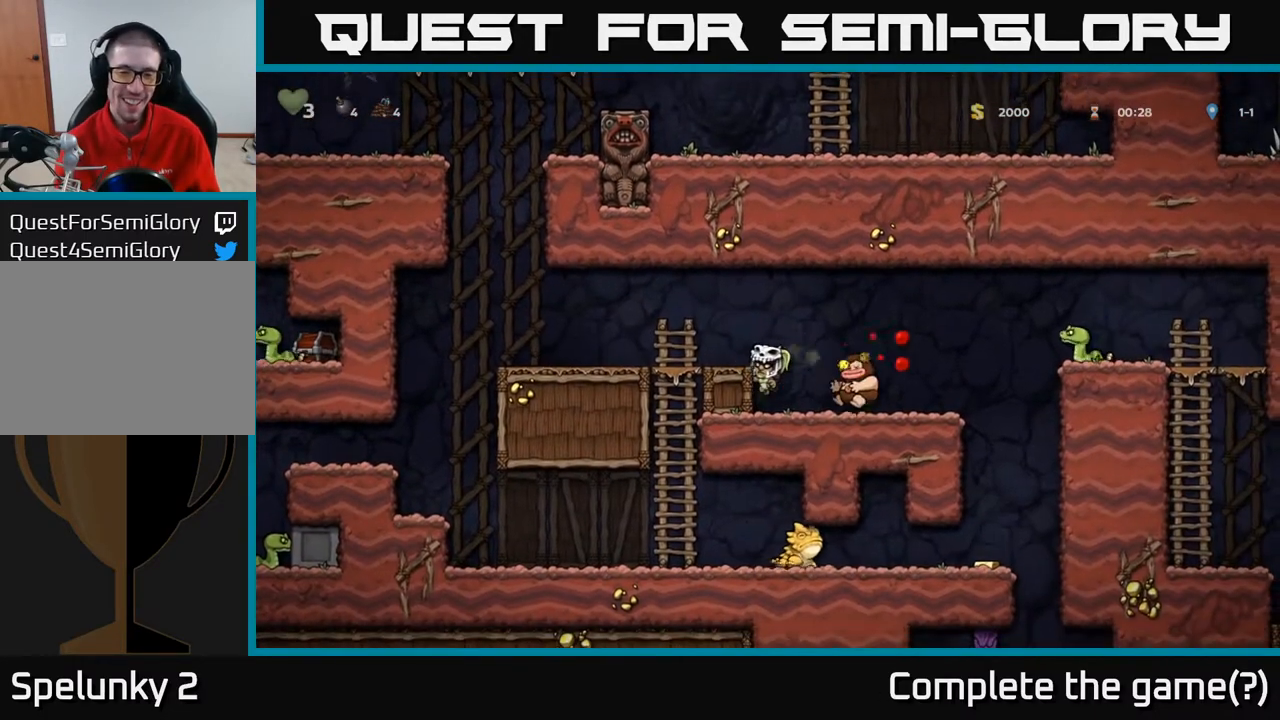
{"buttons": ["A", "DPAD_RIGHT"], "left_stick": "center", "right_stick": "center", "events": [[100, "DPAD_RIGHT", "down"], [400, "A", "down"]]}
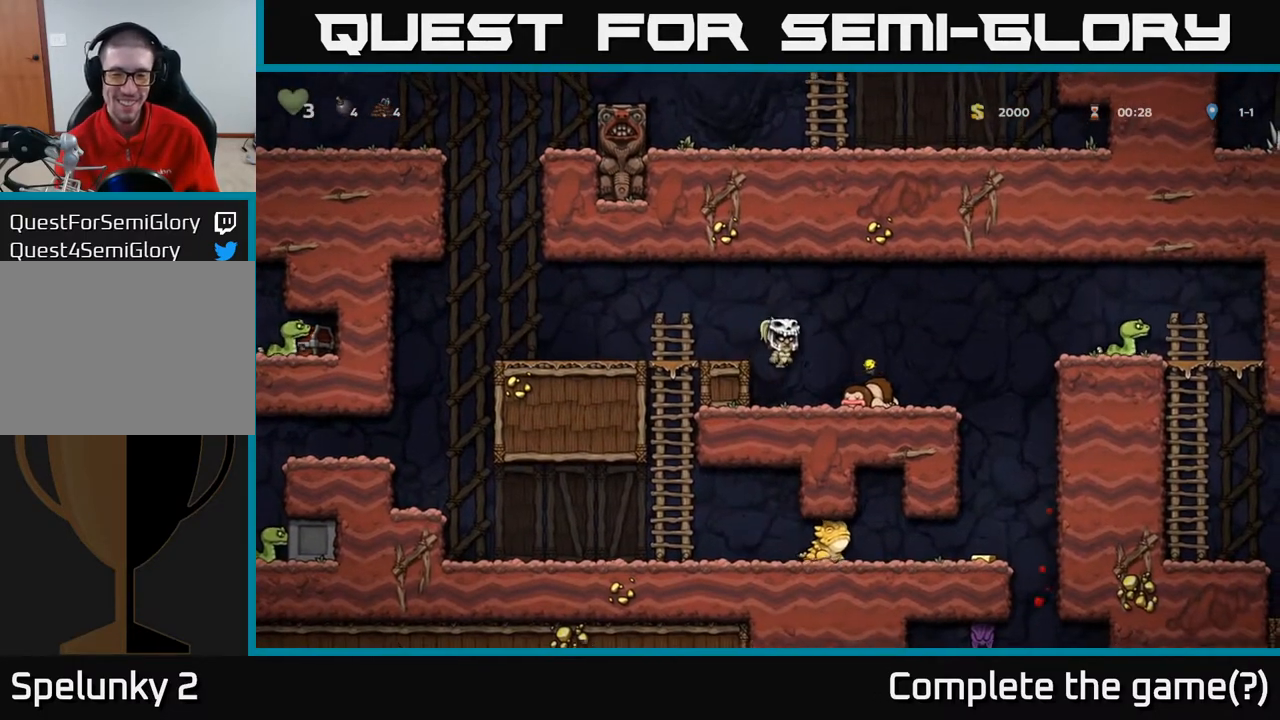
{"buttons": ["A", "DPAD_RIGHT"], "left_stick": "center", "right_stick": "center", "events": [[50, "A", "up"], [167, "DPAD_RIGHT", "up"], [333, "DPAD_RIGHT", "down"], [500, "A", "down"]]}
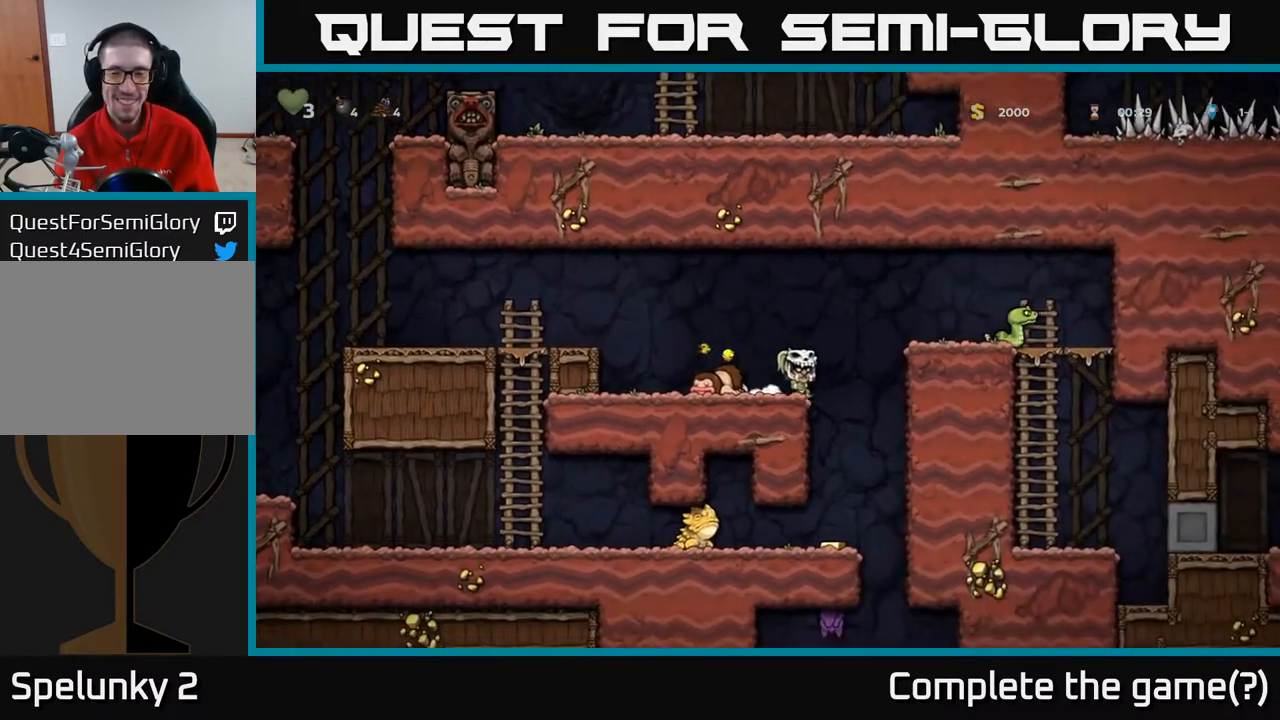
{"buttons": ["DPAD_RIGHT"], "left_stick": "center", "right_stick": "center", "events": [[100, "X", "down"], [167, "A", "up"], [217, "X", "up"]]}
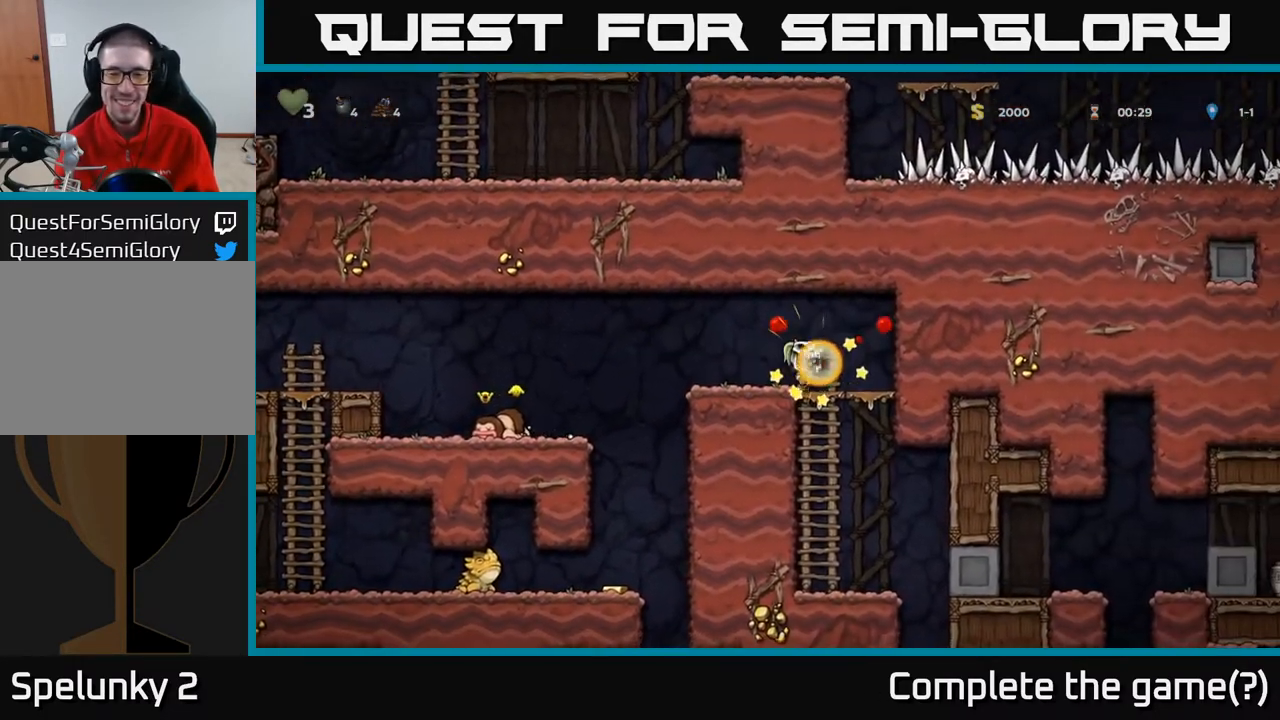
{"buttons": ["DPAD_DOWN"], "left_stick": "center", "right_stick": "center", "events": [[67, "DPAD_DOWN", "down"], [83, "DPAD_RIGHT", "up"], [167, "A", "down"], [333, "A", "up"], [367, "DPAD_LEFT", "down"], [383, "DPAD_DOWN", "up"], [500, "DPAD_DOWN", "down"], [500, "DPAD_LEFT", "up"]]}
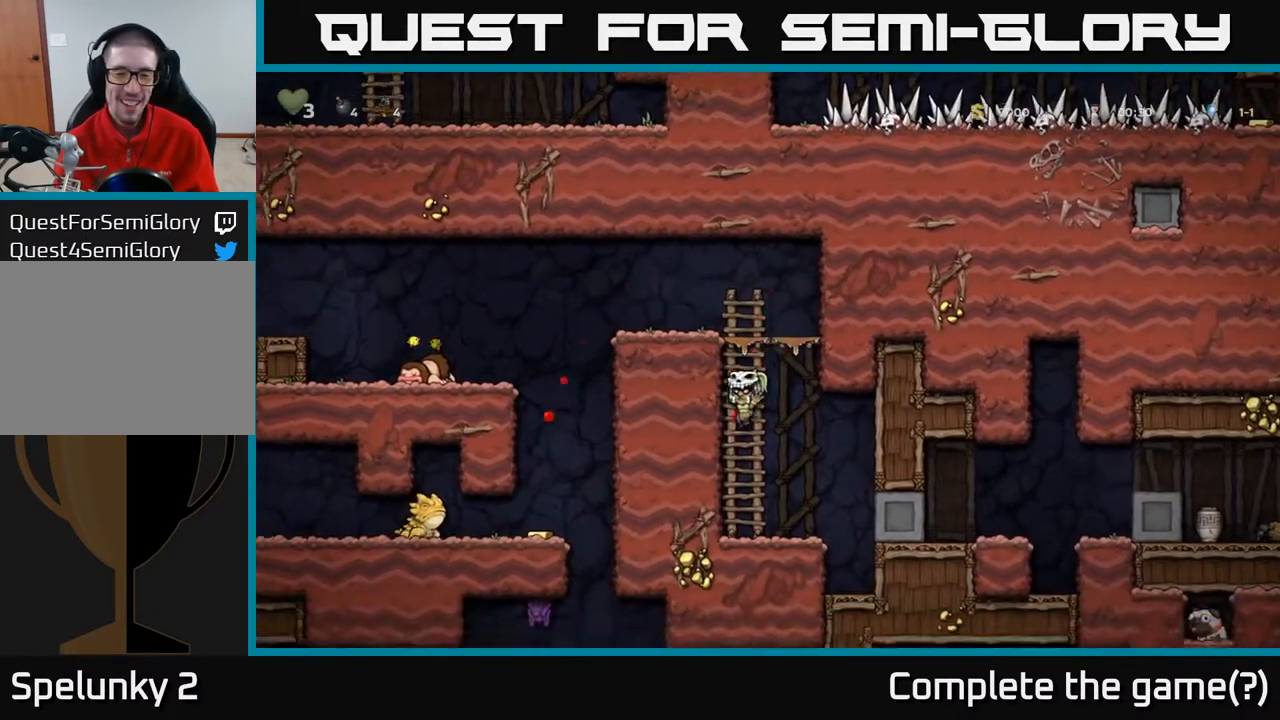
{"buttons": ["DPAD_RIGHT"], "left_stick": "center", "right_stick": "center", "events": [[83, "DPAD_RIGHT", "down"], [283, "DPAD_DOWN", "up"], [350, "A", "down"], [500, "A", "up"]]}
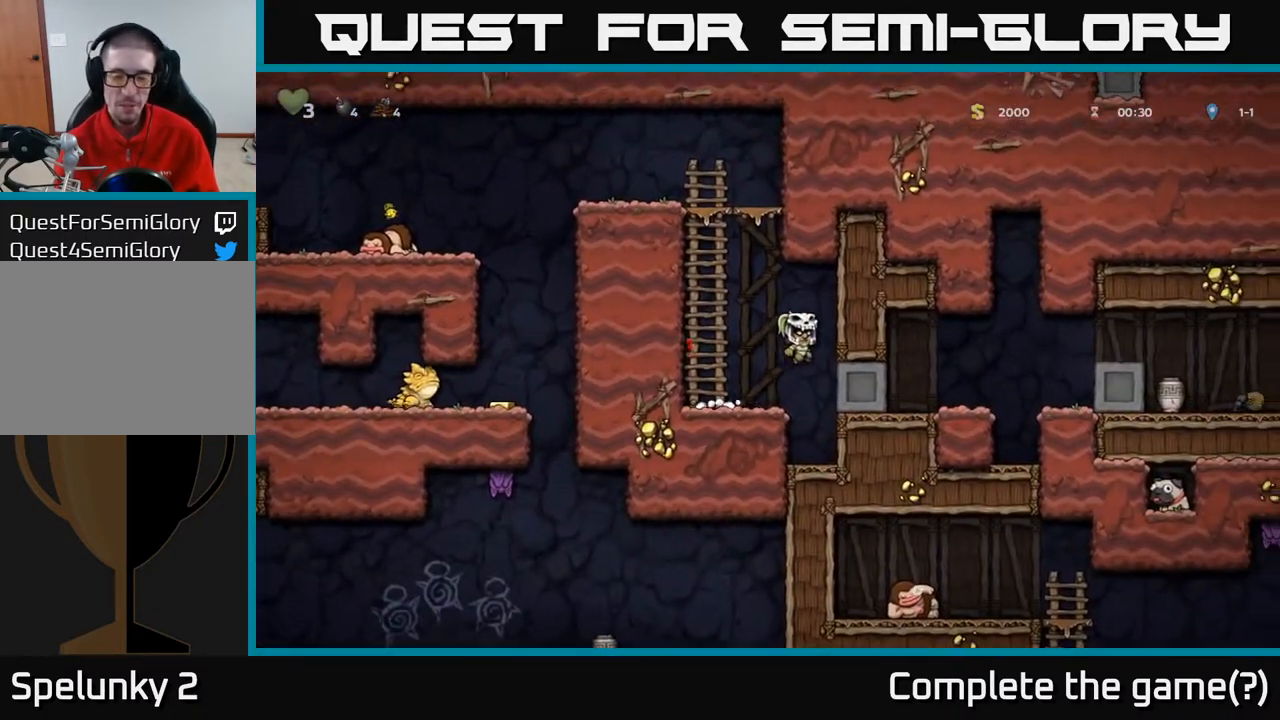
{"buttons": ["DPAD_LEFT"], "left_stick": "center", "right_stick": "center", "events": [[233, "DPAD_RIGHT", "up"], [267, "DPAD_LEFT", "down"]]}
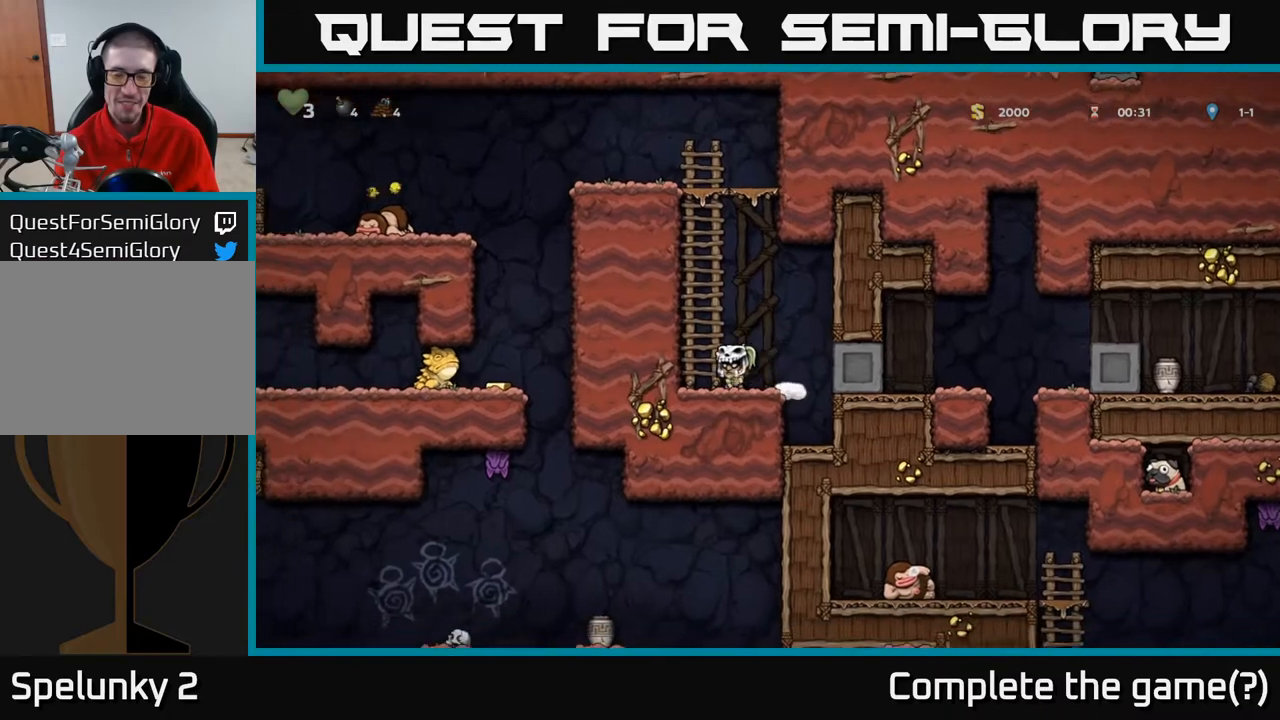
{"buttons": ["DPAD_UP"], "left_stick": "center", "right_stick": "center", "events": [[17, "DPAD_UP", "down"], [50, "DPAD_LEFT", "up"], [100, "A", "down"], [283, "A", "up"]]}
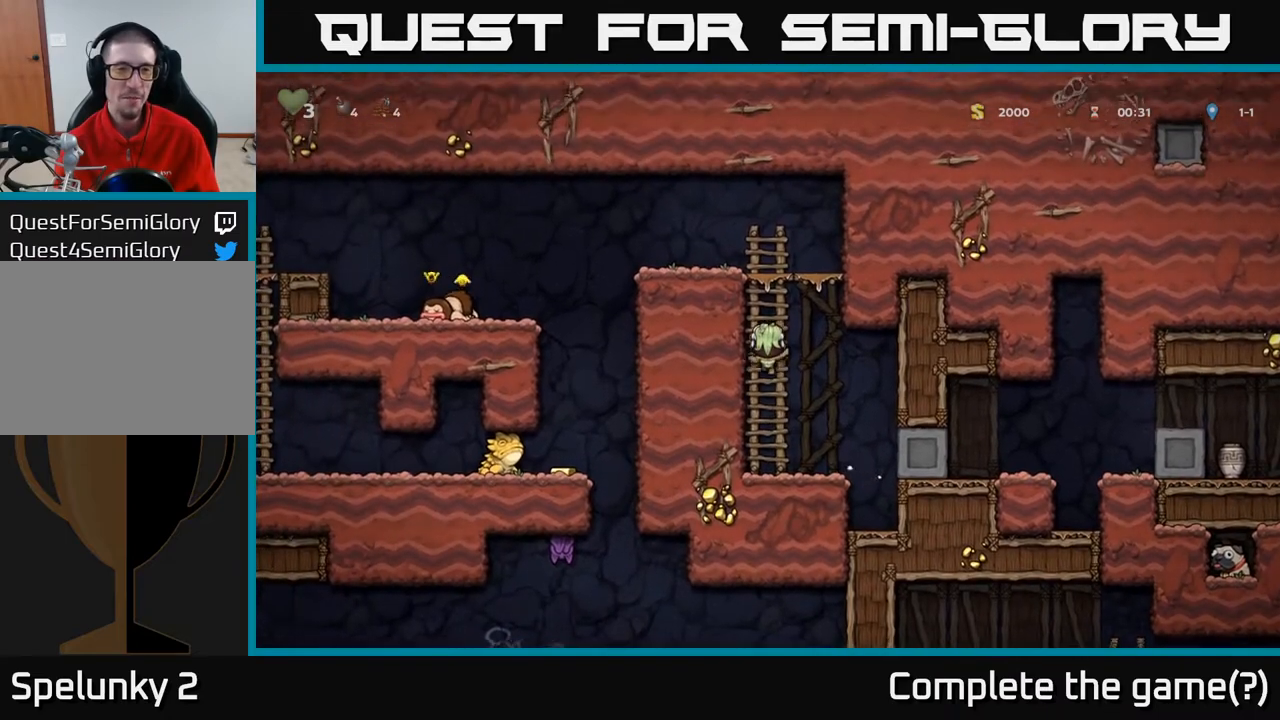
{"buttons": ["DPAD_LEFT"], "left_stick": "center", "right_stick": "center", "events": [[133, "A", "down"], [300, "DPAD_LEFT", "down"], [333, "A", "up"], [333, "DPAD_UP", "up"]]}
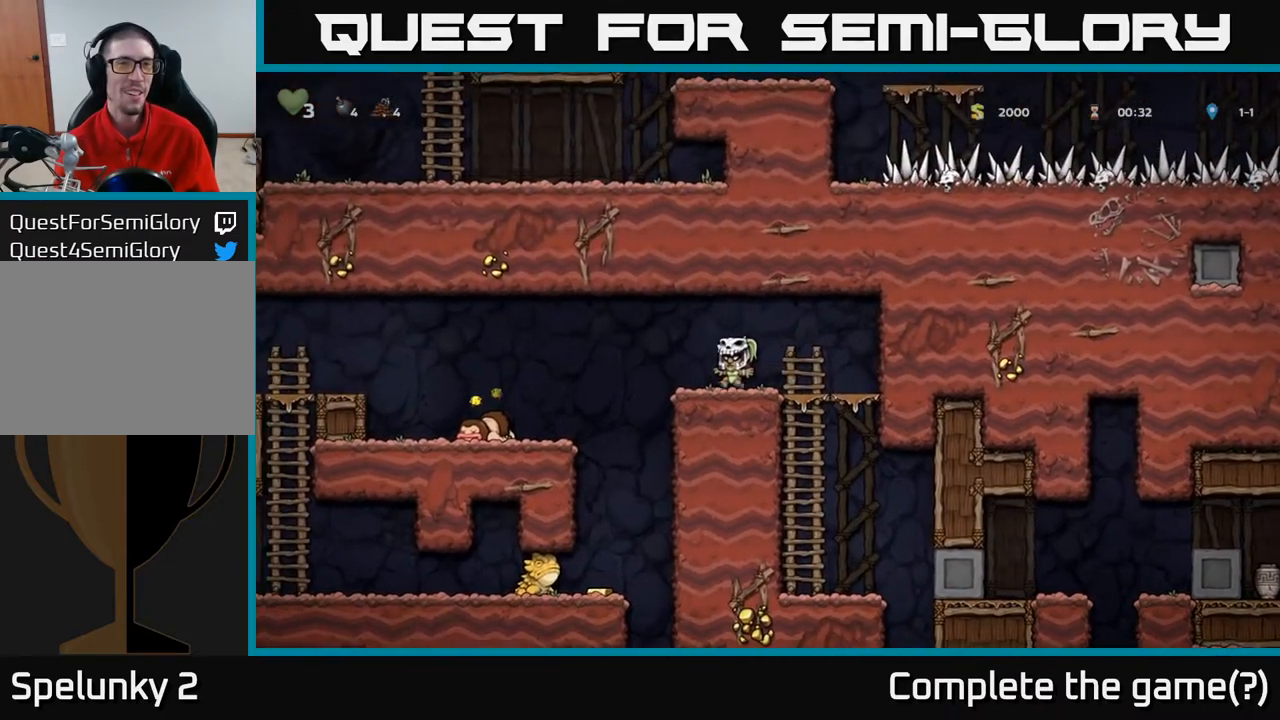
{"buttons": [], "left_stick": "center", "right_stick": "center", "events": [[217, "DPAD_LEFT", "up"]]}
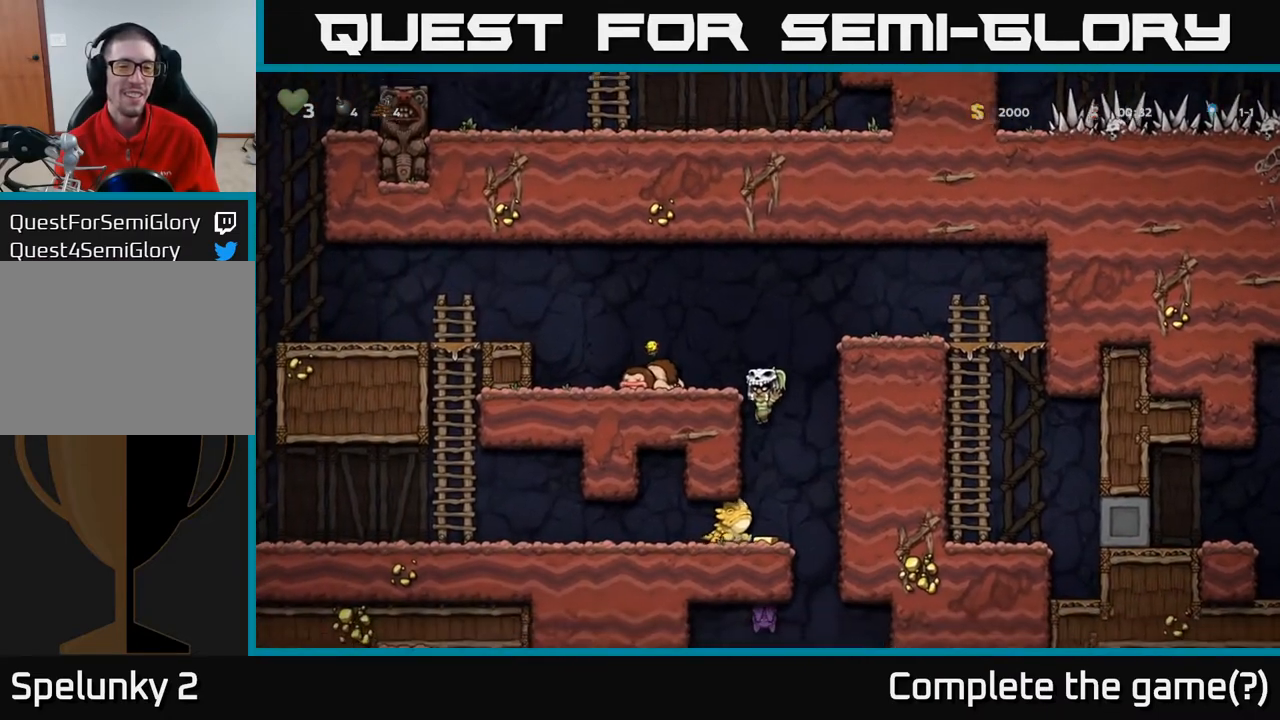
{"buttons": [], "left_stick": "center", "right_stick": "center", "events": [[33, "DPAD_LEFT", "down"], [150, "DPAD_LEFT", "up"]]}
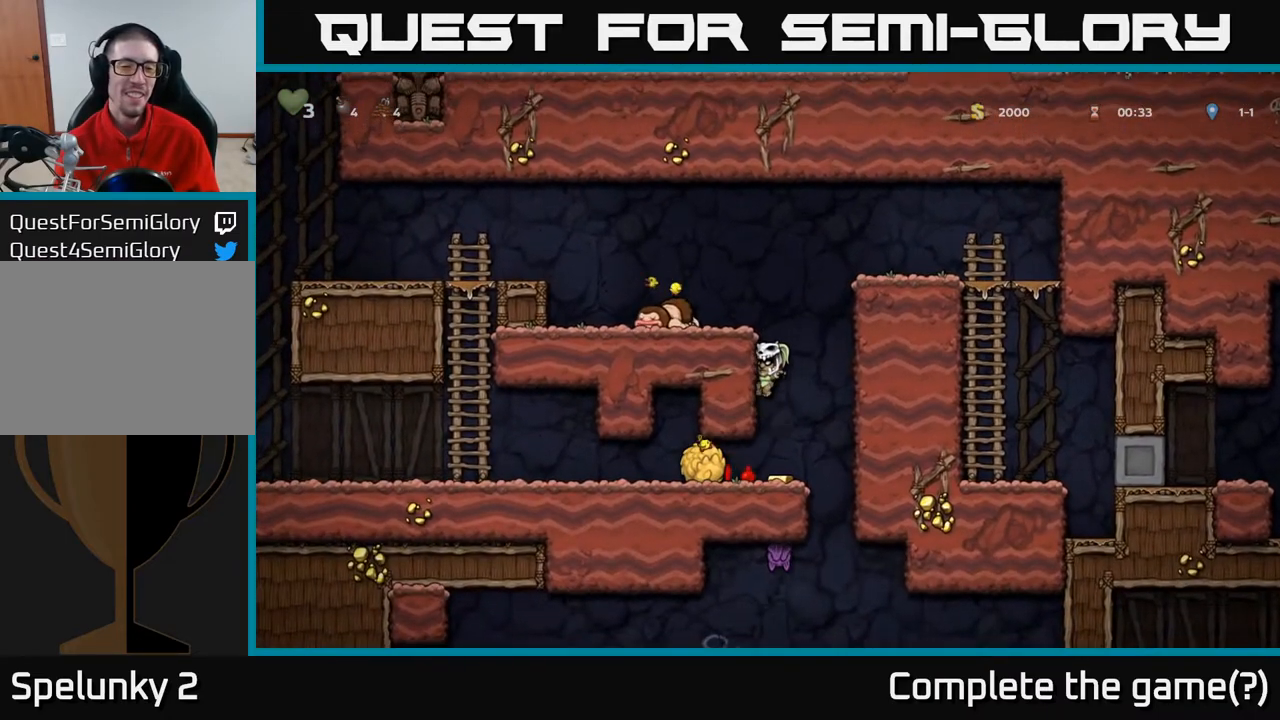
{"buttons": [], "left_stick": "center", "right_stick": "center", "events": [[233, "DPAD_DOWN", "down"], [267, "DPAD_DOWN", "up"], [283, "DPAD_RIGHT", "down"], [500, "DPAD_RIGHT", "up"]]}
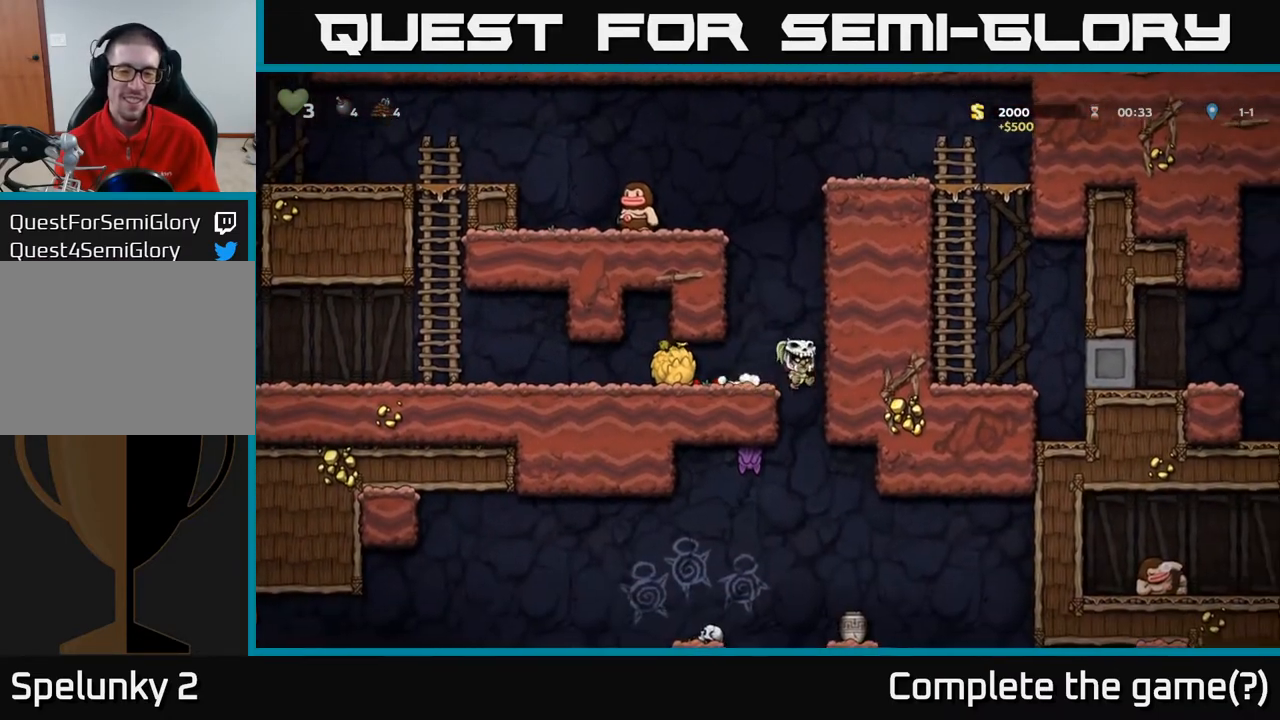
{"buttons": [], "left_stick": "center", "right_stick": "center", "events": [[50, "DPAD_LEFT", "down"], [250, "DPAD_DOWN", "down"], [250, "DPAD_LEFT", "up"], [267, "A", "down"], [333, "X", "down"], [417, "DPAD_DOWN", "up"], [450, "A", "up"], [450, "X", "up"]]}
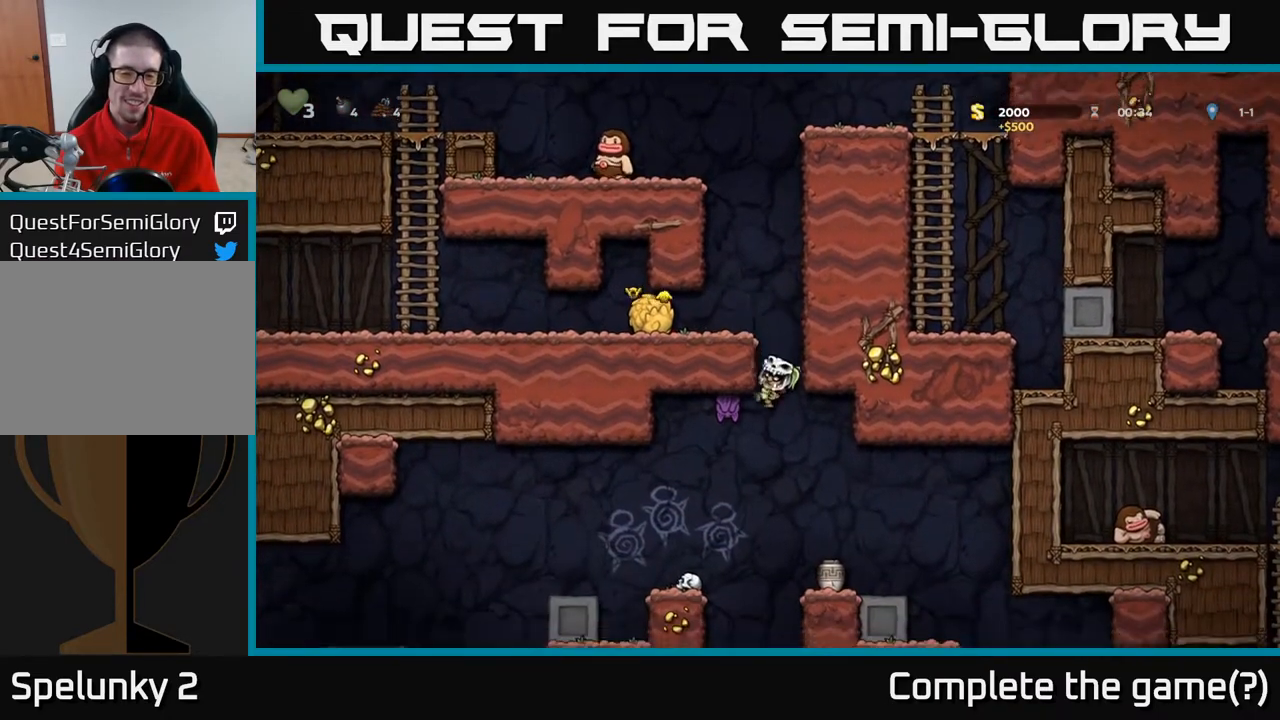
{"buttons": ["DPAD_LEFT"], "left_stick": "center", "right_stick": "center", "events": [[67, "DPAD_RIGHT", "down"], [317, "DPAD_RIGHT", "up"], [483, "DPAD_LEFT", "down"]]}
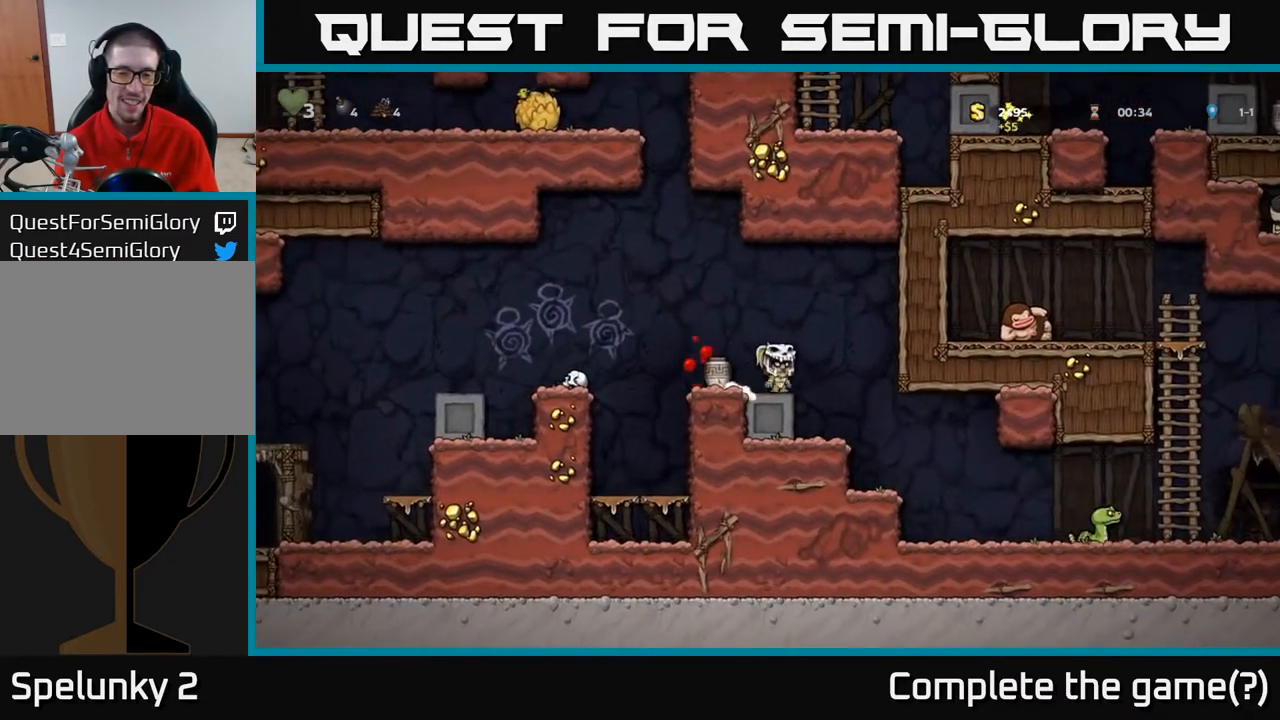
{"buttons": ["A"], "left_stick": "center", "right_stick": "center", "events": [[150, "DPAD_DOWN", "down"], [150, "DPAD_LEFT", "up"], [267, "X", "down"], [367, "DPAD_DOWN", "up"], [367, "X", "up"], [433, "A", "down"]]}
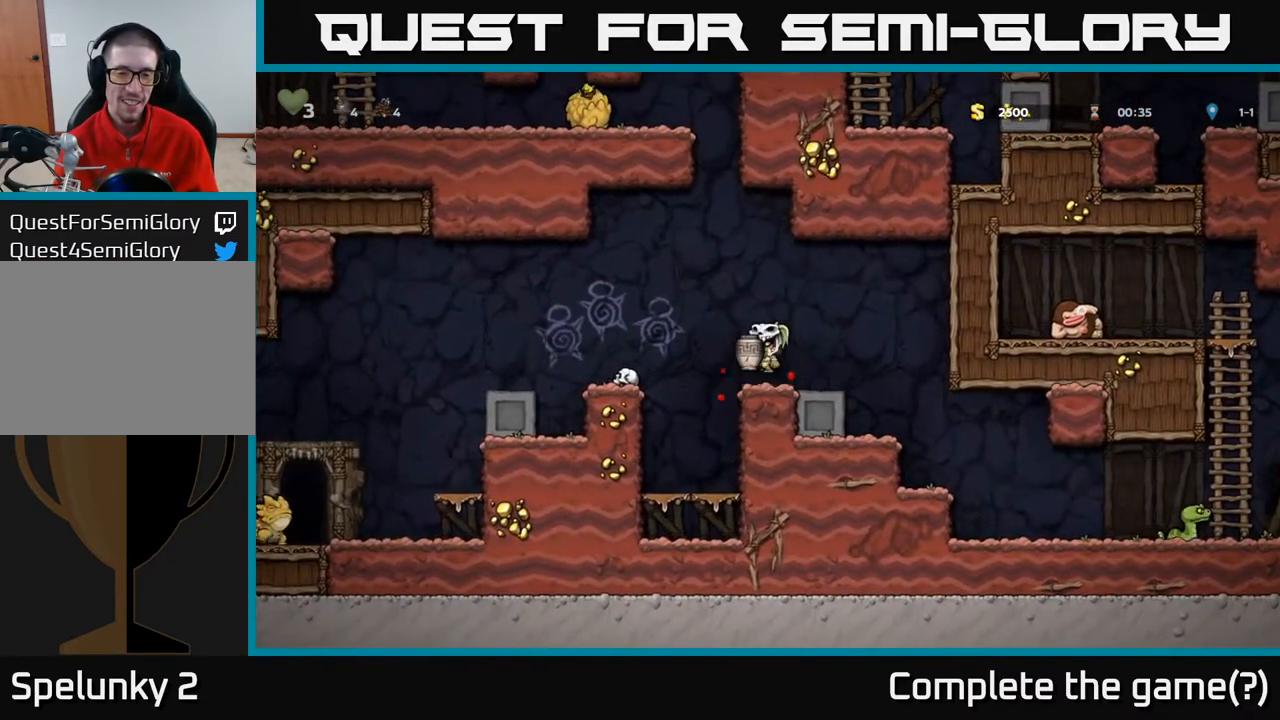
{"buttons": ["DPAD_LEFT"], "left_stick": "center", "right_stick": "center", "events": [[17, "A", "up"], [133, "X", "down"], [217, "X", "up"], [417, "DPAD_LEFT", "down"]]}
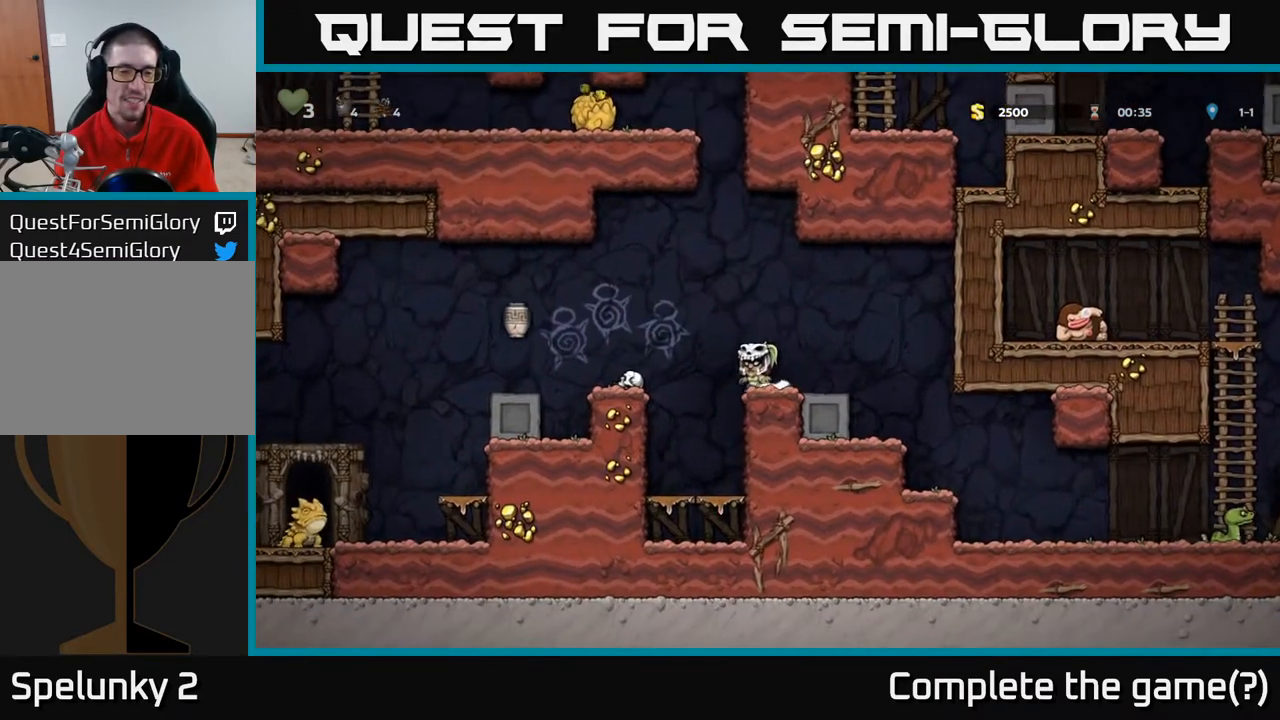
{"buttons": ["DPAD_LEFT"], "left_stick": "center", "right_stick": "center", "events": [[33, "A", "down"], [200, "A", "up"]]}
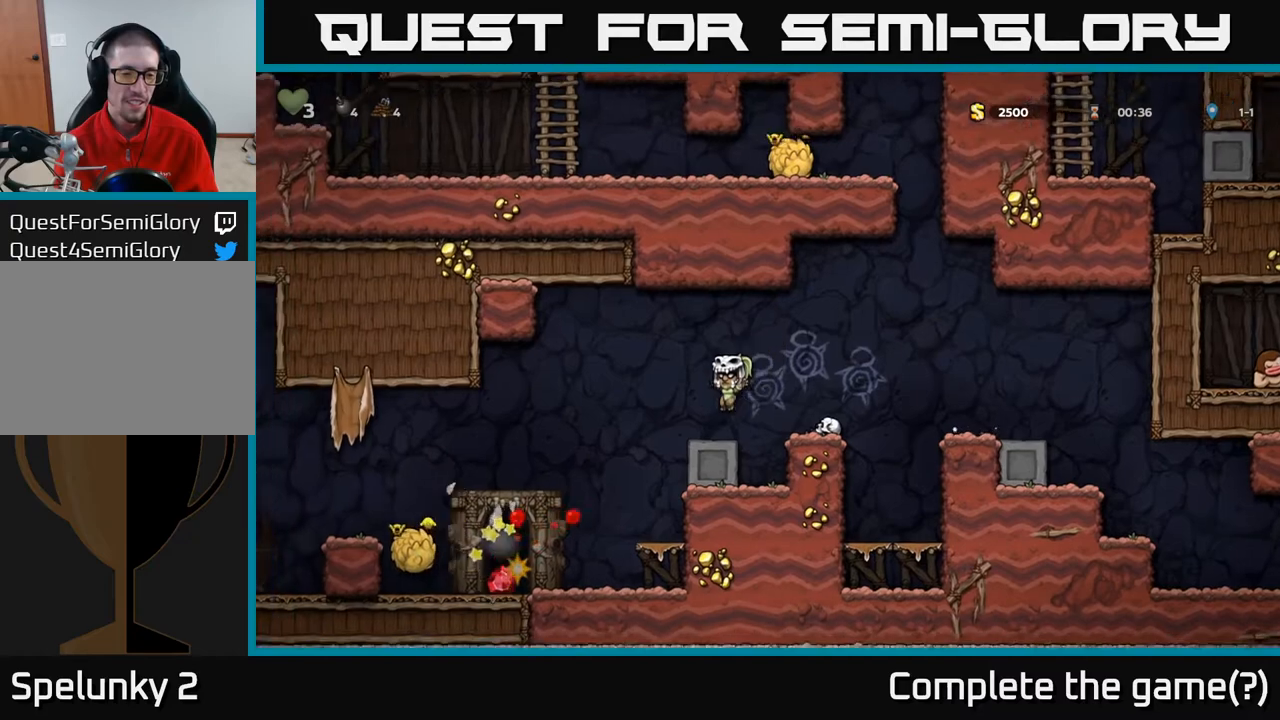
{"buttons": [], "left_stick": "center", "right_stick": "center", "events": [[383, "DPAD_LEFT", "up"]]}
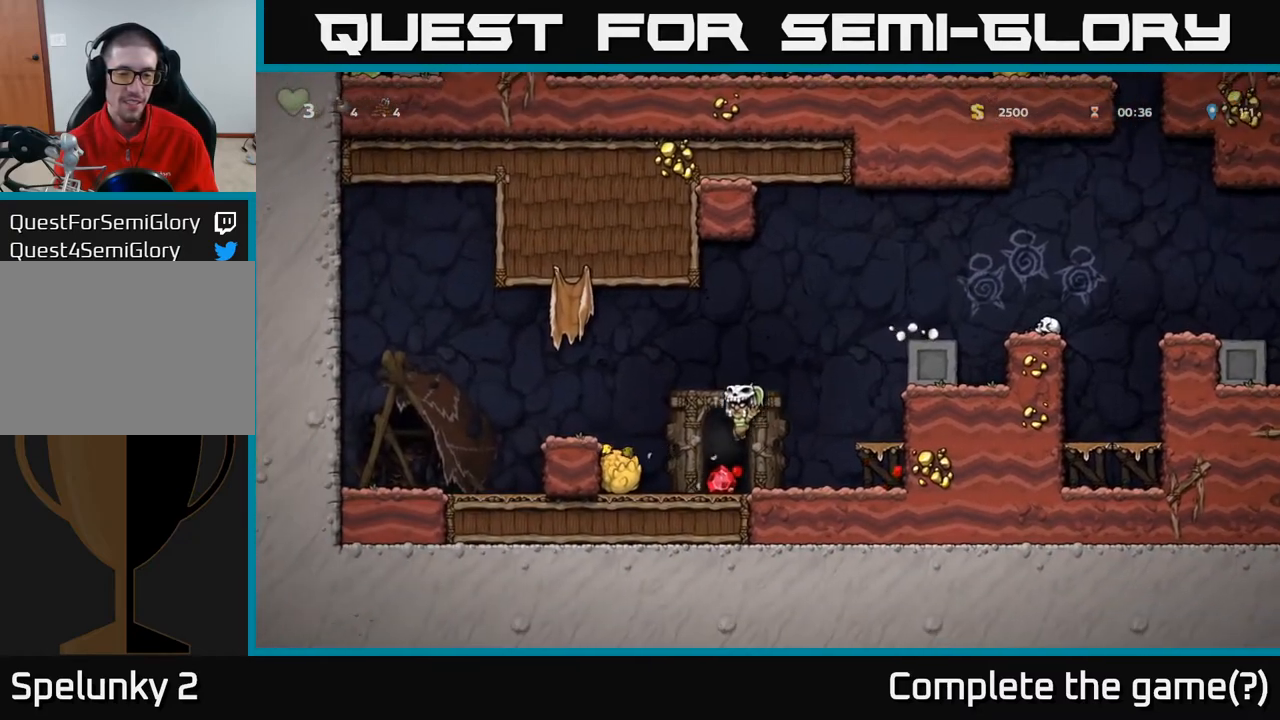
{"buttons": ["DPAD_RIGHT"], "left_stick": "center", "right_stick": "center", "events": [[117, "DPAD_RIGHT", "down"], [200, "A", "down"], [383, "A", "up"]]}
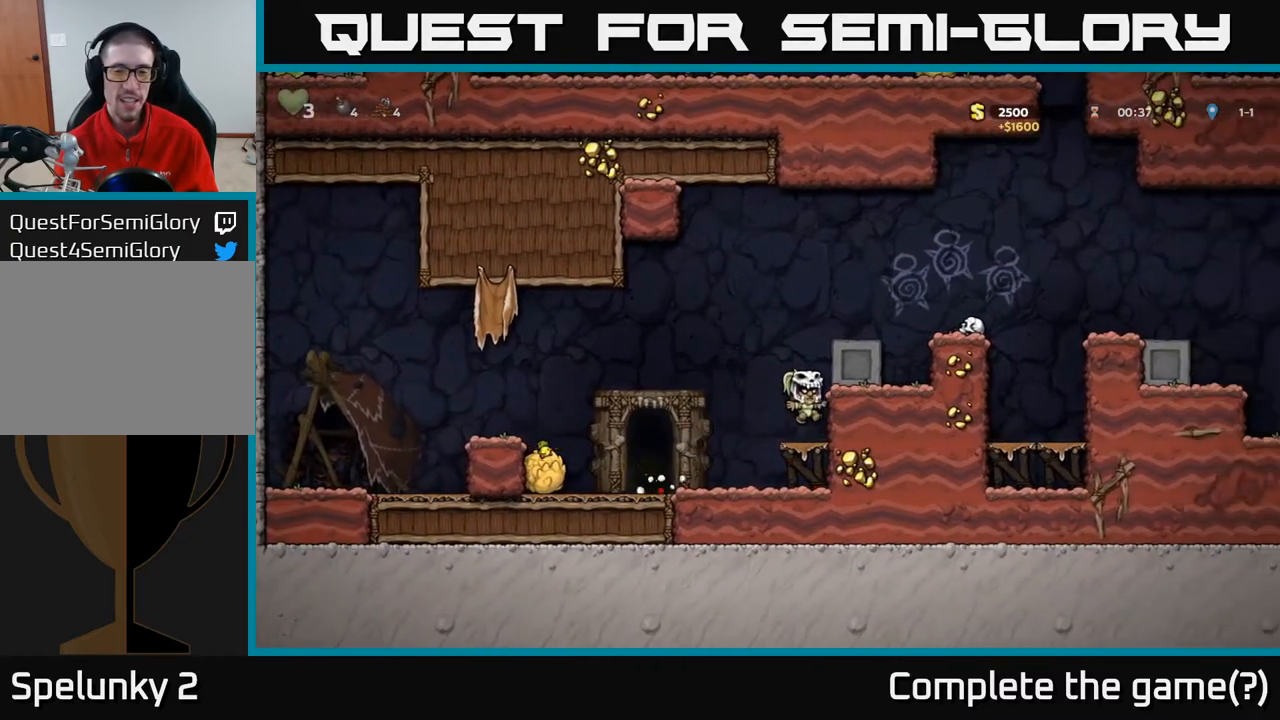
{"buttons": ["A", "DPAD_RIGHT"], "left_stick": "center", "right_stick": "center", "events": [[100, "A", "down"], [250, "A", "up"], [433, "A", "down"]]}
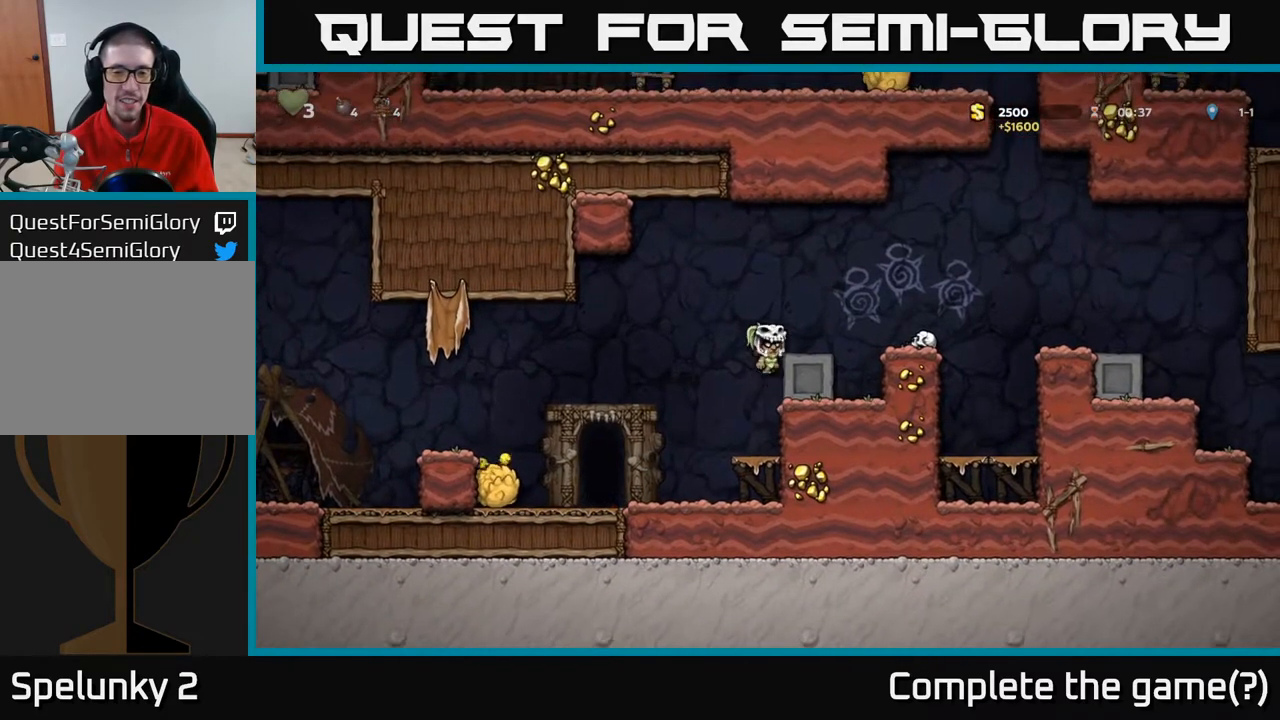
{"buttons": ["A", "DPAD_RIGHT"], "left_stick": "center", "right_stick": "center", "events": [[83, "A", "up"], [267, "A", "down"]]}
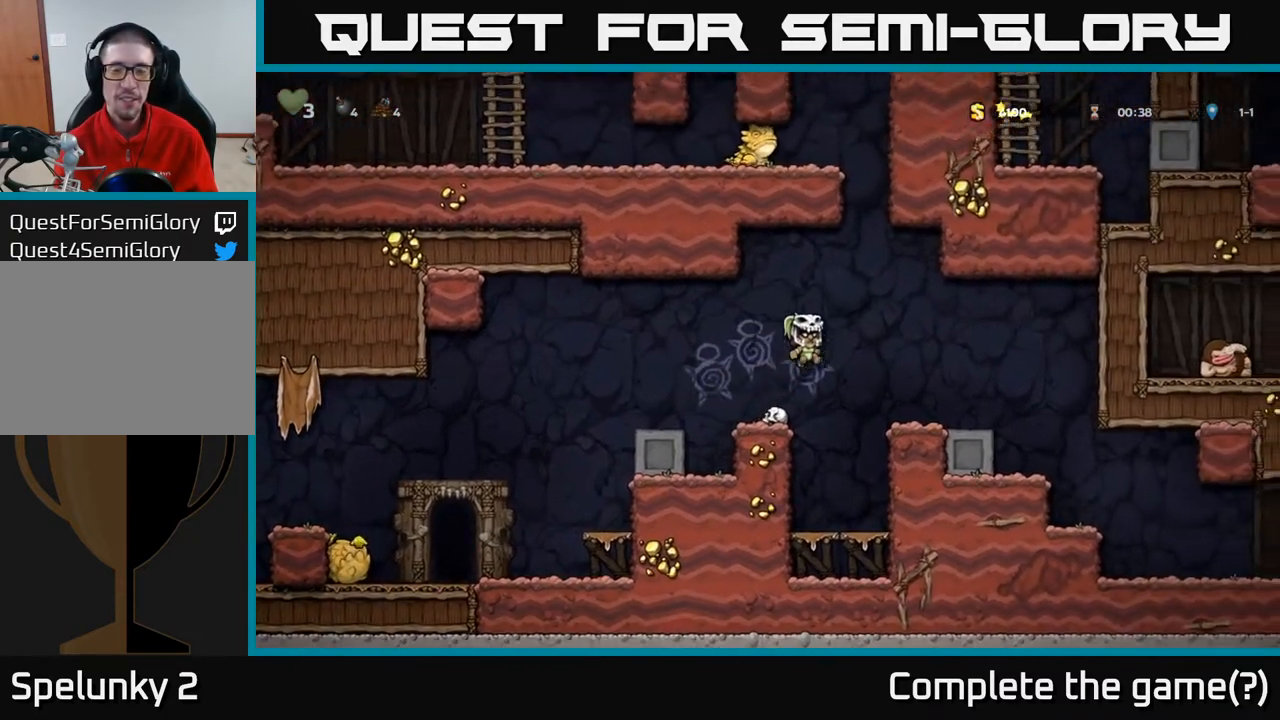
{"buttons": ["DPAD_RIGHT"], "left_stick": "center", "right_stick": "center", "events": [[50, "A", "up"]]}
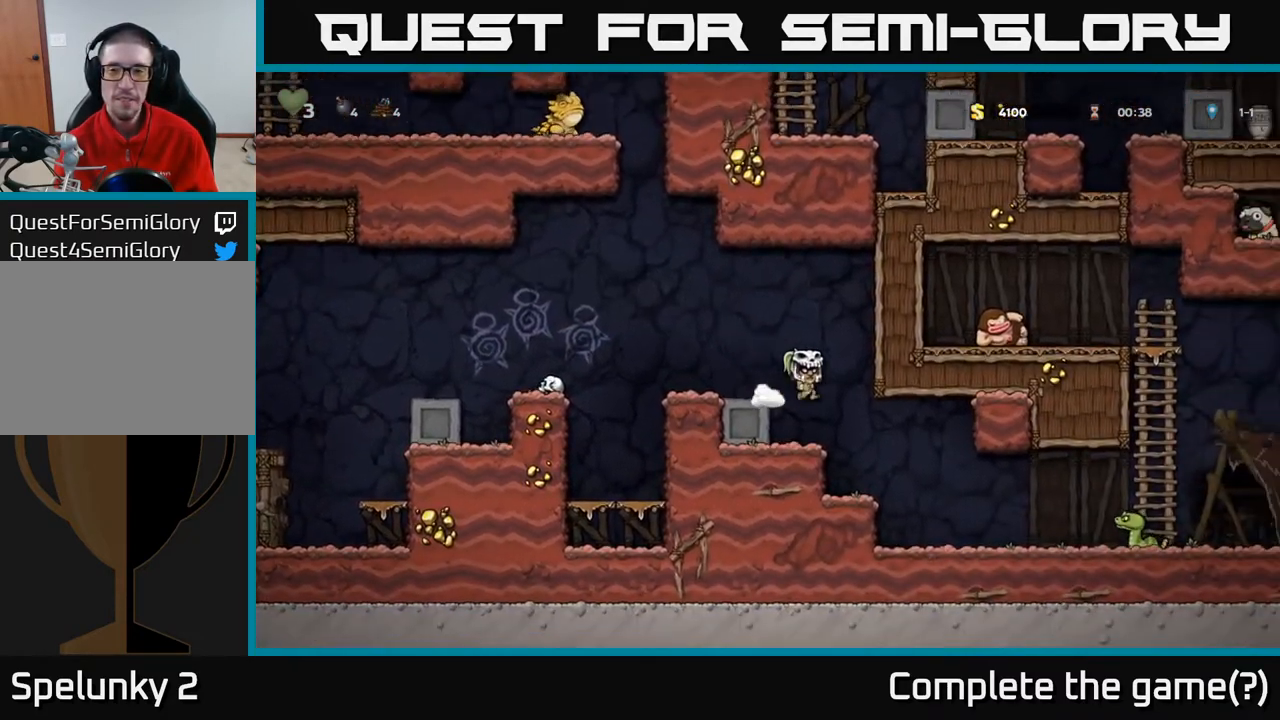
{"buttons": ["X", "DPAD_RIGHT"], "left_stick": "center", "right_stick": "center", "events": [[400, "X", "down"]]}
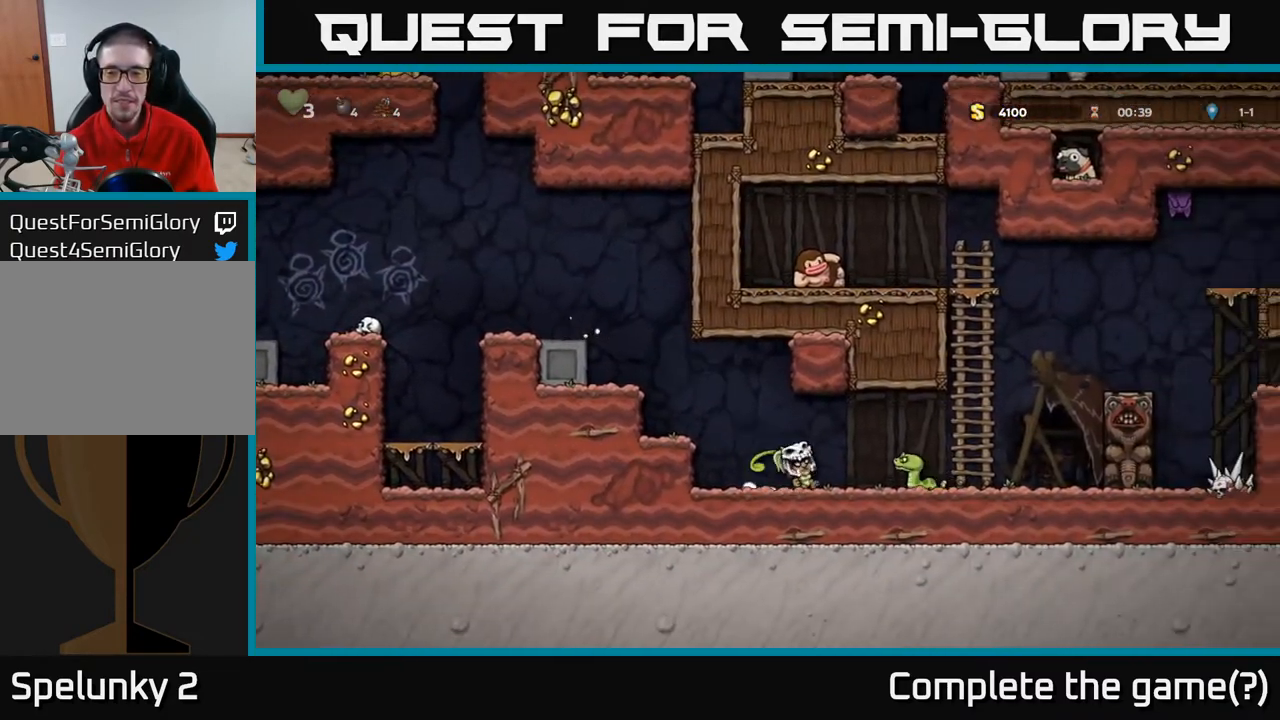
{"buttons": ["DPAD_UP"], "left_stick": "center", "right_stick": "center", "events": [[17, "A", "down"], [33, "X", "up"], [100, "A", "up"], [283, "DPAD_RIGHT", "up"], [483, "DPAD_UP", "down"]]}
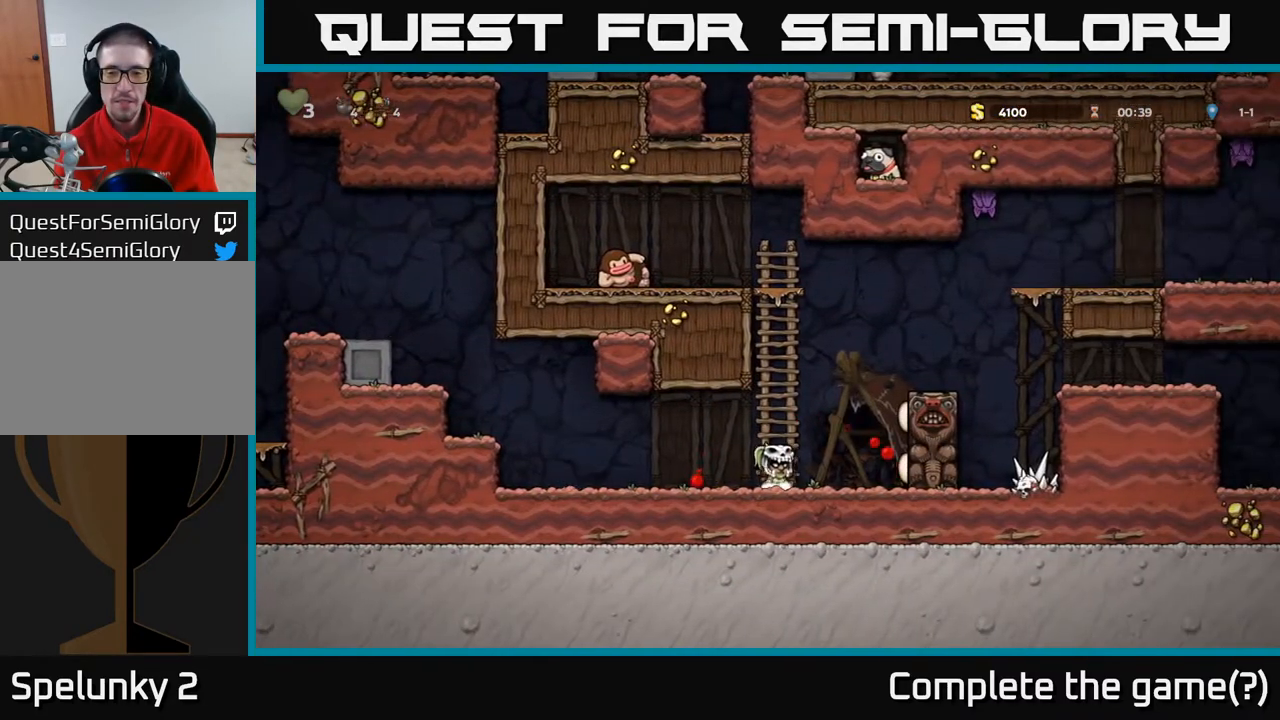
{"buttons": ["DPAD_UP", "DPAD_RIGHT"], "left_stick": "center", "right_stick": "center", "events": [[500, "DPAD_RIGHT", "down"]]}
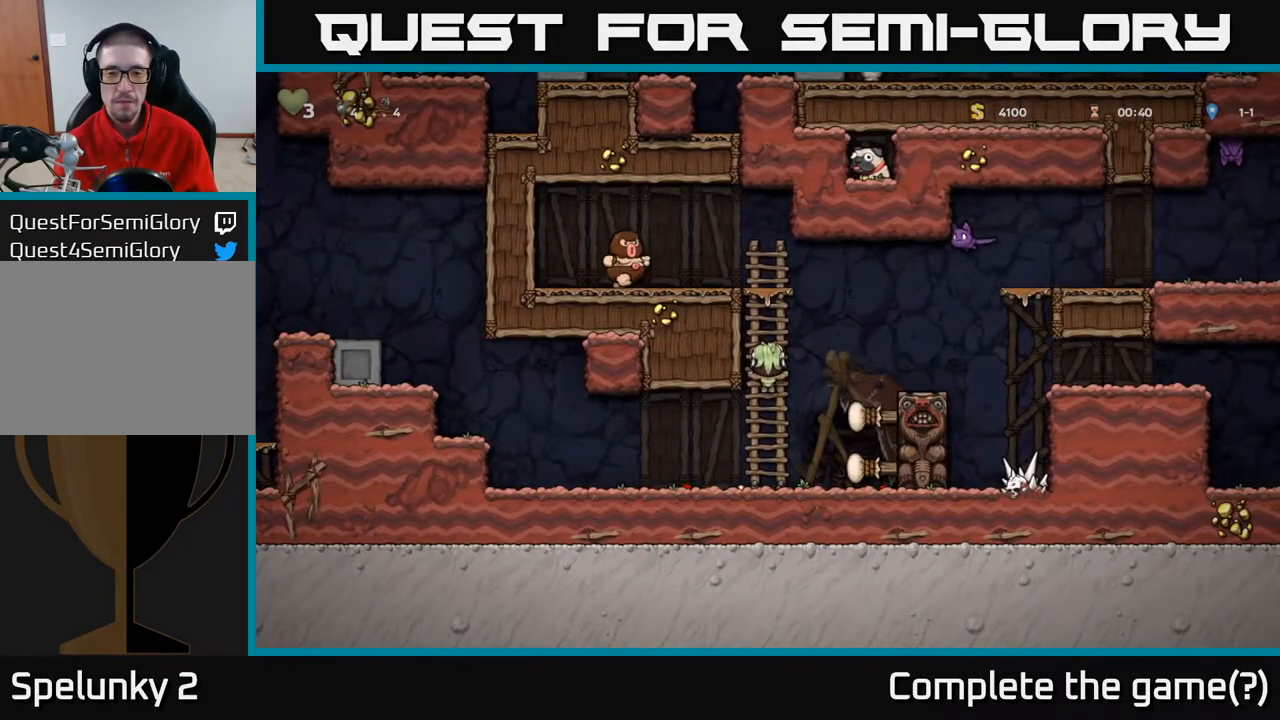
{"buttons": [], "left_stick": "center", "right_stick": "center", "events": [[33, "A", "down"], [33, "DPAD_UP", "up"], [200, "X", "down"], [317, "X", "up"], [350, "A", "up"], [350, "DPAD_RIGHT", "up"]]}
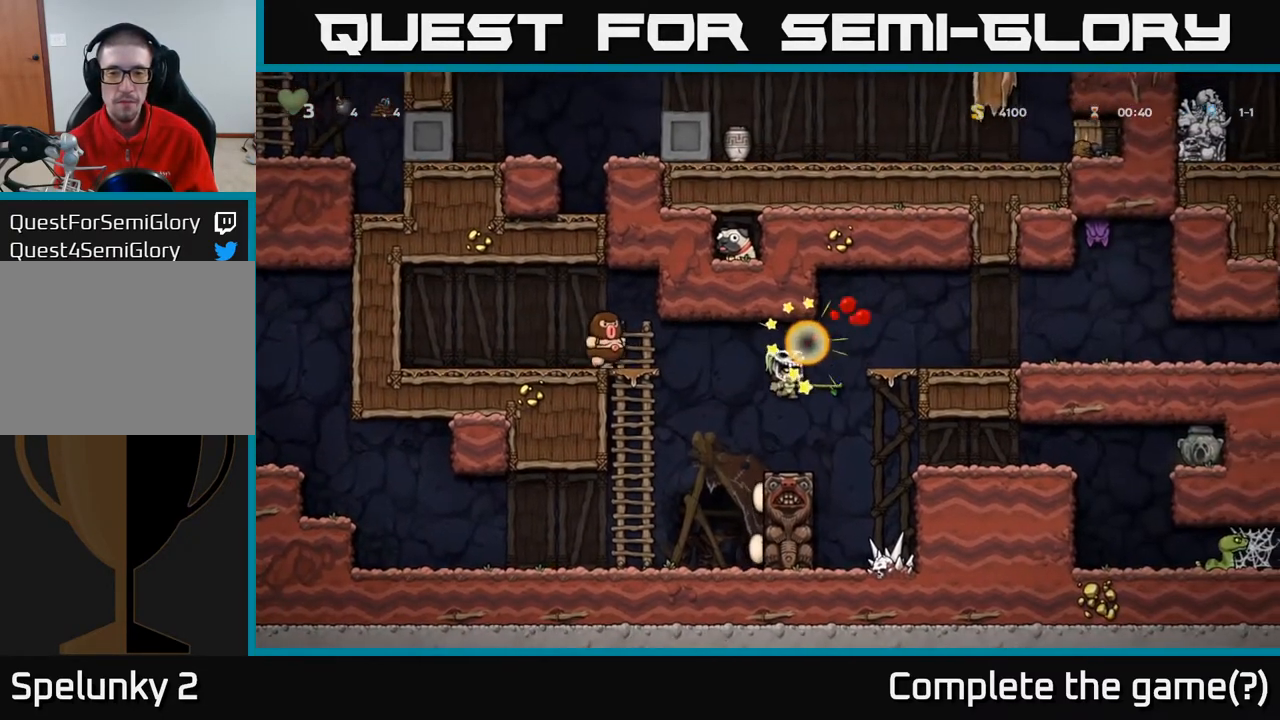
{"buttons": ["A", "DPAD_RIGHT"], "left_stick": "center", "right_stick": "center", "events": [[217, "DPAD_RIGHT", "down"], [233, "A", "down"]]}
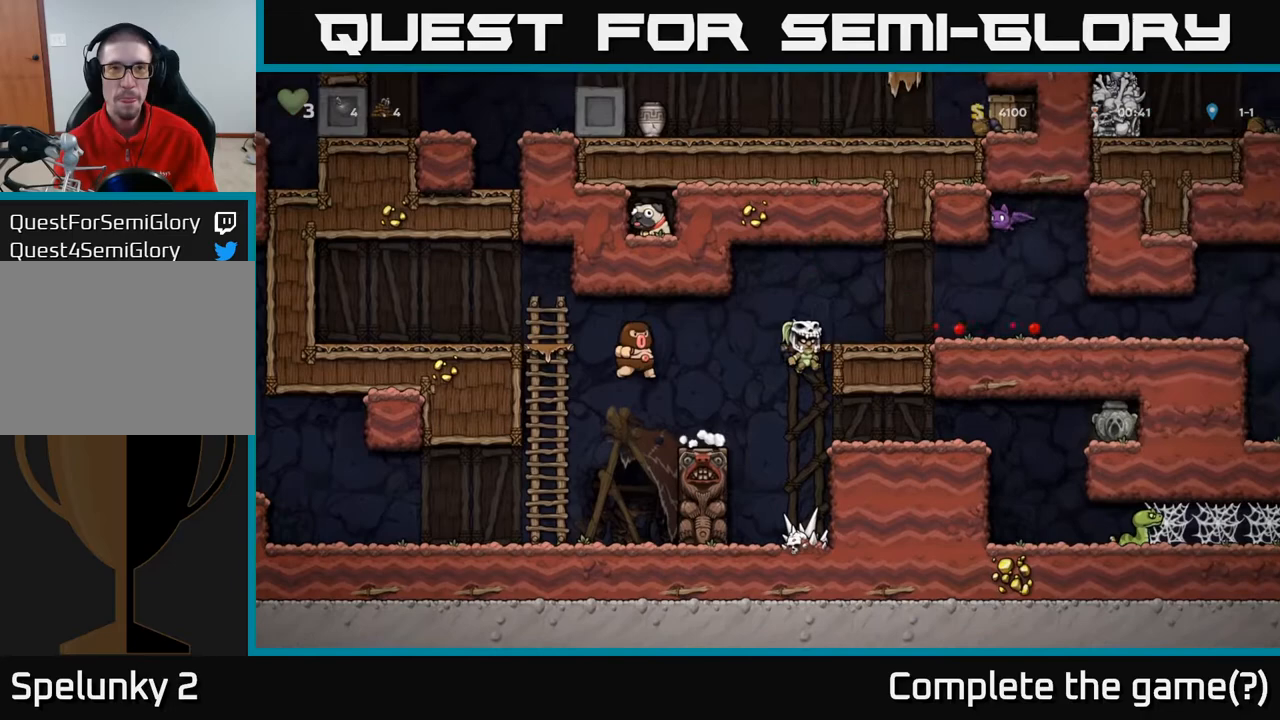
{"buttons": ["DPAD_RIGHT"], "left_stick": "center", "right_stick": "center", "events": [[100, "A", "up"], [317, "A", "down"], [483, "A", "up"]]}
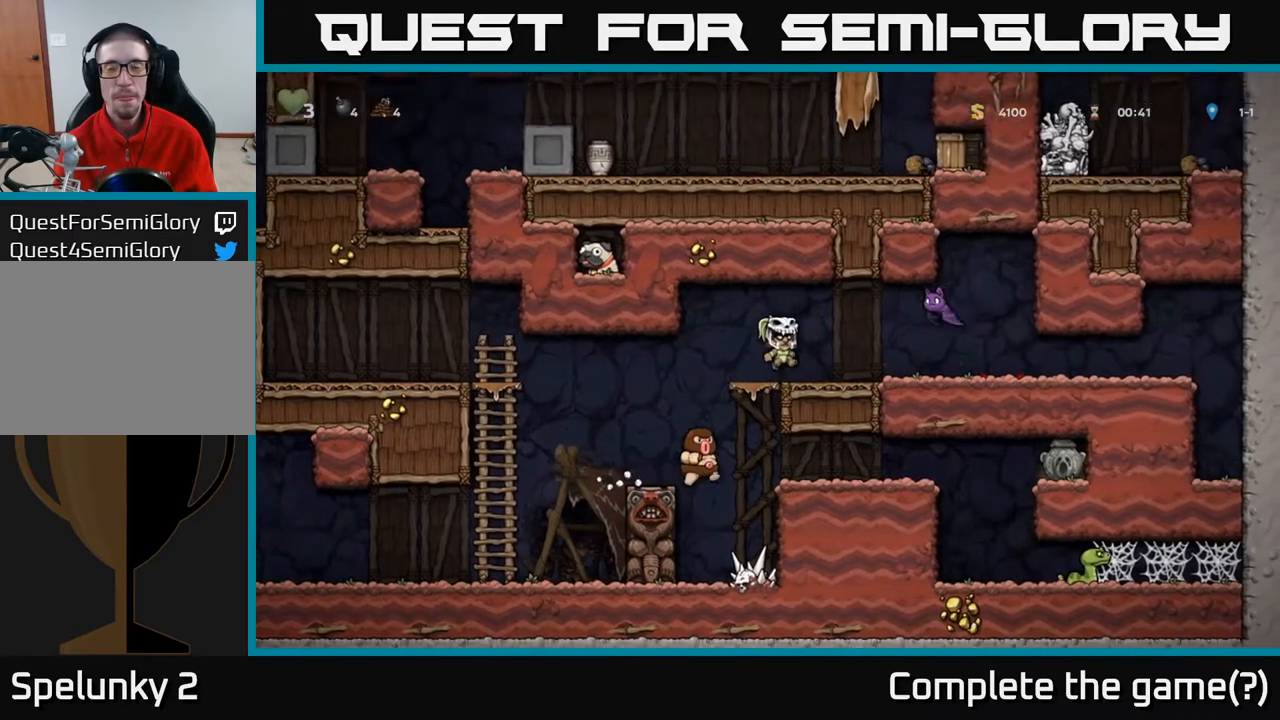
{"buttons": ["DPAD_LEFT"], "left_stick": "center", "right_stick": "center", "events": [[83, "DPAD_RIGHT", "up"], [217, "X", "down"], [300, "A", "down"], [333, "X", "up"], [433, "DPAD_LEFT", "down"], [483, "A", "up"]]}